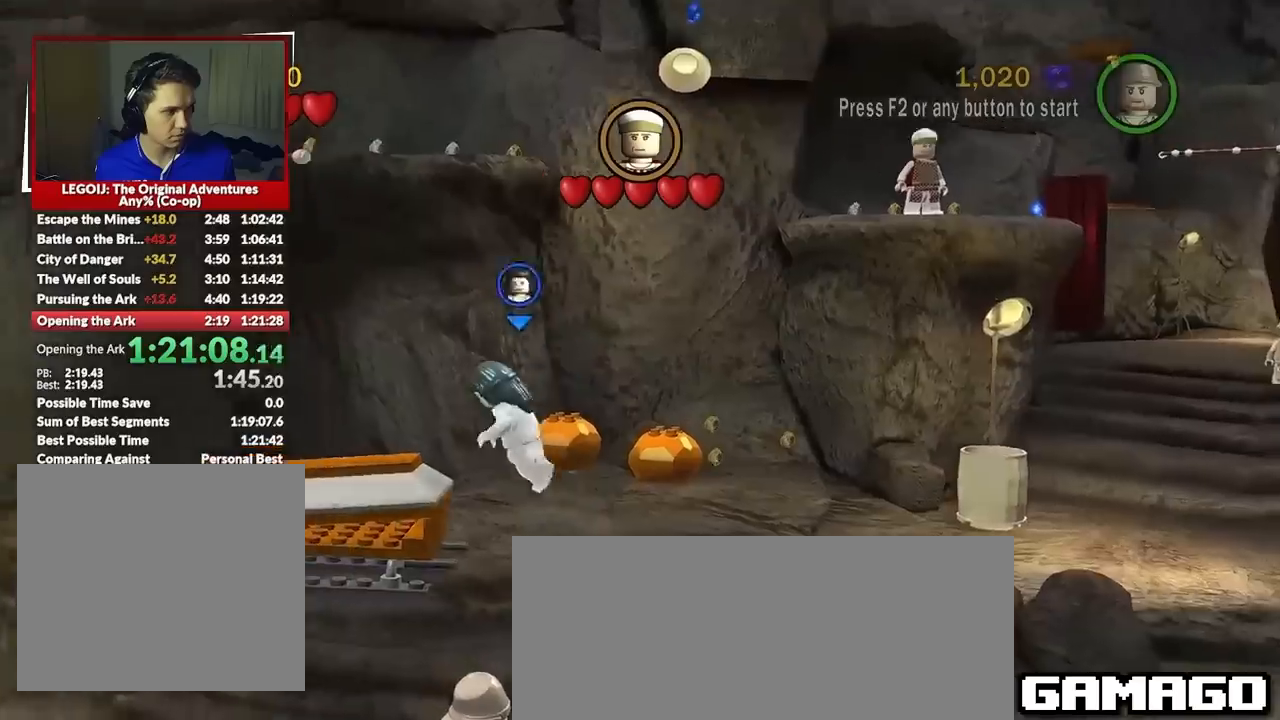
Gameplay with a controller (Xbox layout); each line is a JSON object with the inputs held at the frame after it. "events" lists button and stick changes between this image and that frame as [ms after this image, input, new state], when the widget could be followed in between. Not read: L2 R2 right_stick.
{"buttons": [], "left_stick": "center", "events": [[267, "left_stick", "center"]]}
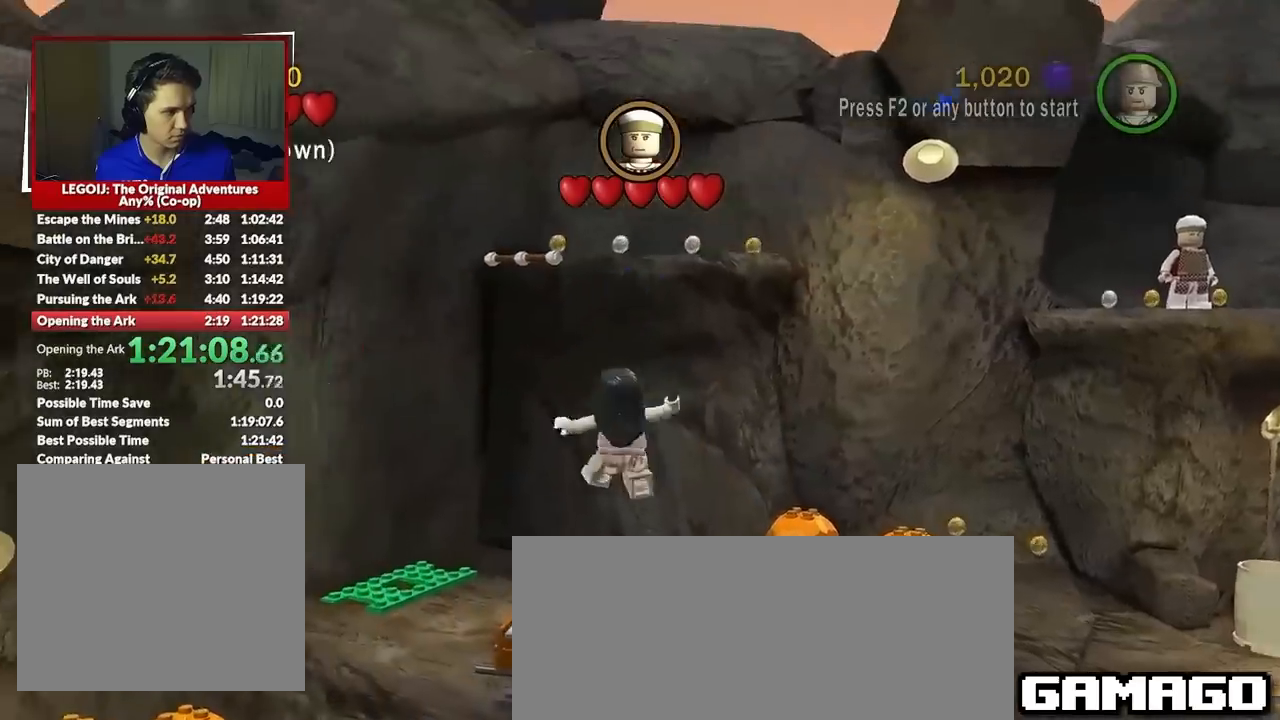
{"buttons": ["A"], "left_stick": "up-left", "events": [[67, "left_stick", "up-left"], [300, "A", "down"]]}
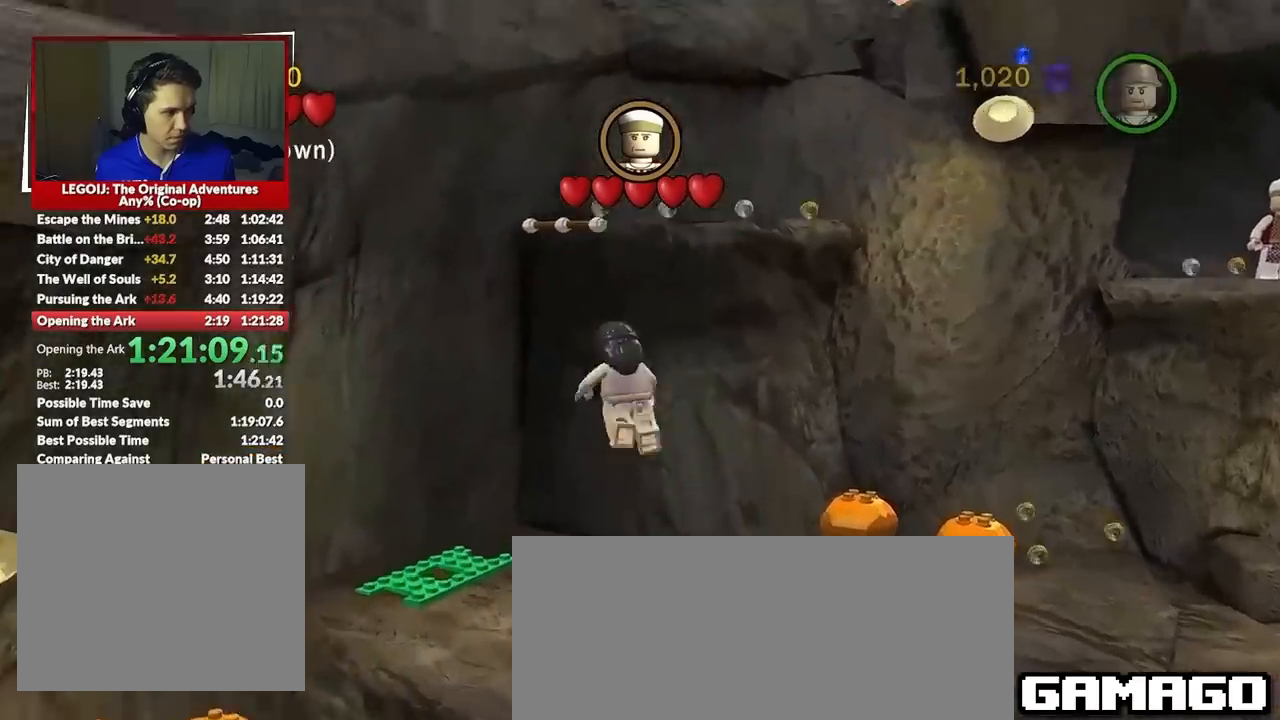
{"buttons": [], "left_stick": "up", "events": [[66, "left_stick", "up"], [433, "A", "up"]]}
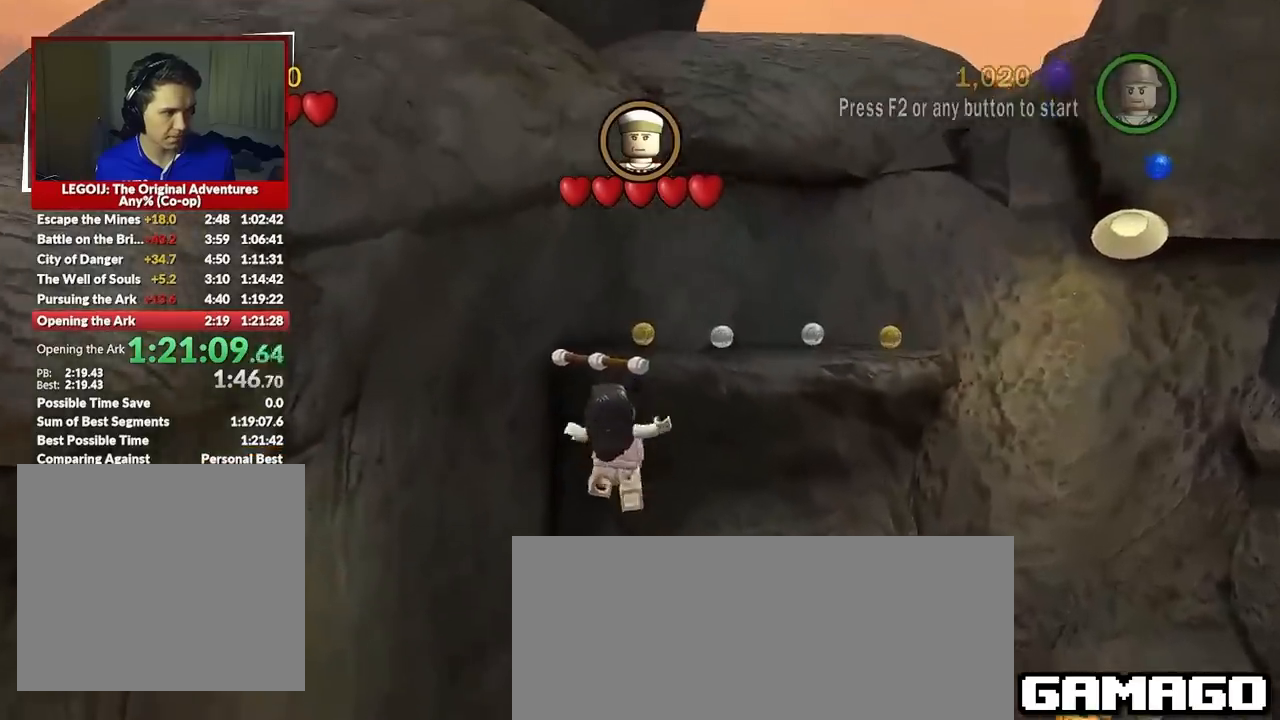
{"buttons": [], "left_stick": "up-right", "events": [[67, "A", "down"], [200, "left_stick", "up-right"], [300, "A", "up"]]}
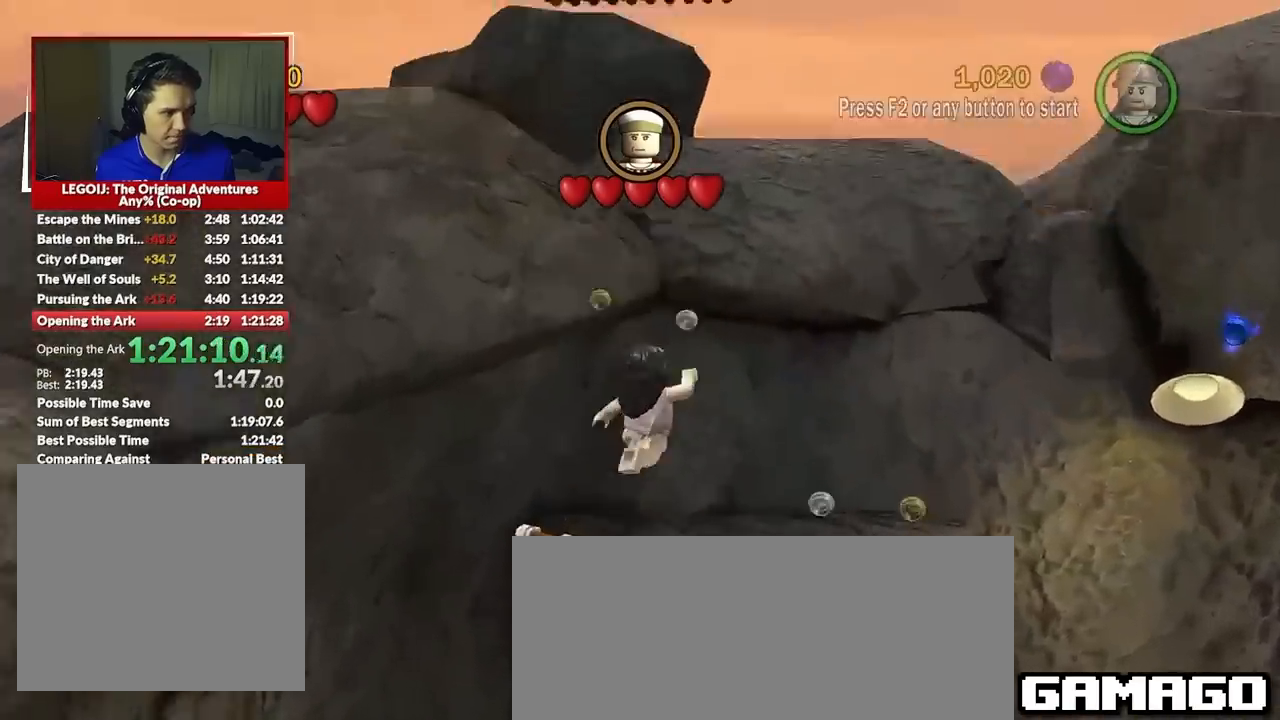
{"buttons": [], "left_stick": "right", "events": [[100, "left_stick", "right"]]}
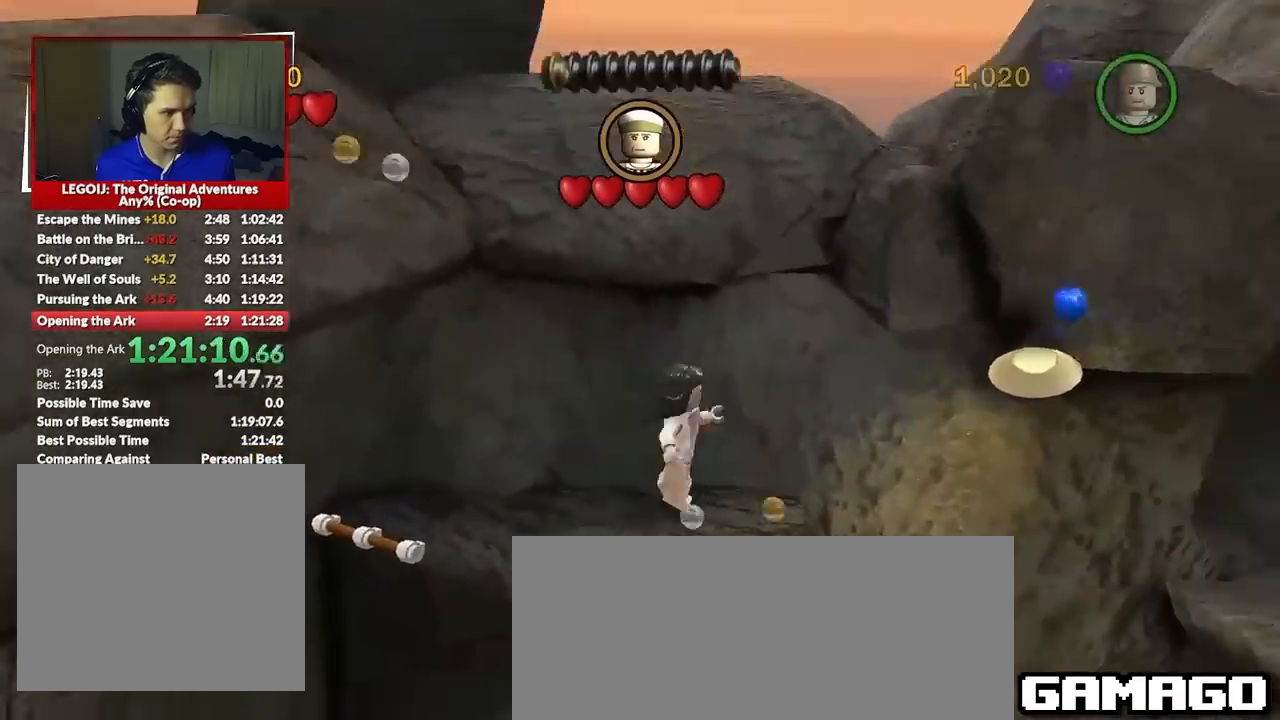
{"buttons": ["A"], "left_stick": "right", "events": [[134, "A", "down"]]}
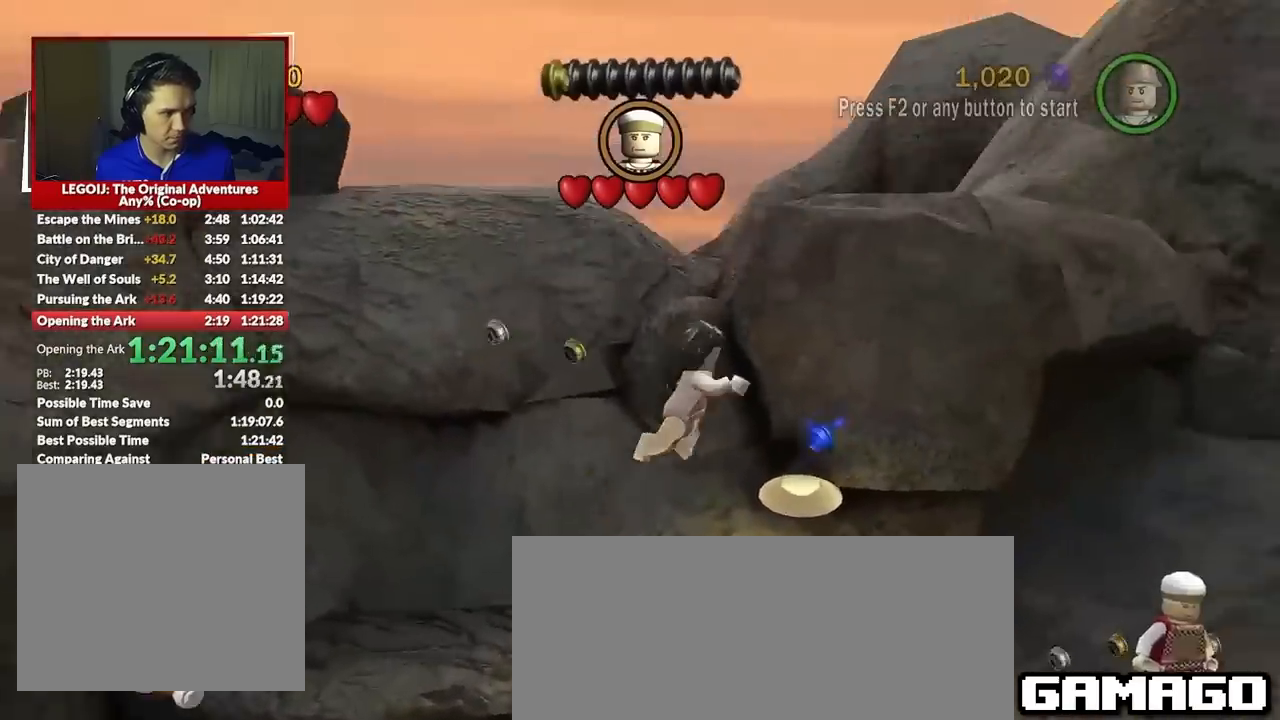
{"buttons": ["A"], "left_stick": "right", "events": []}
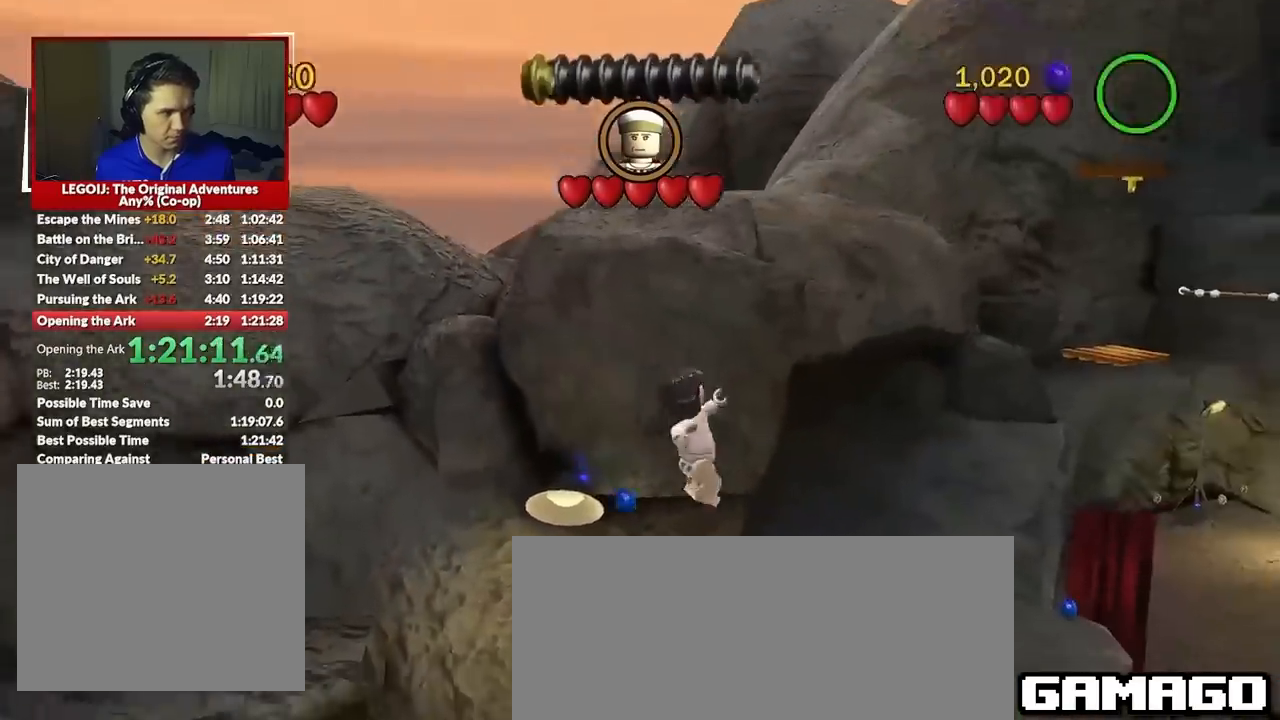
{"buttons": [], "left_stick": "right", "events": [[234, "A", "up"], [367, "X", "down"], [501, "X", "up"]]}
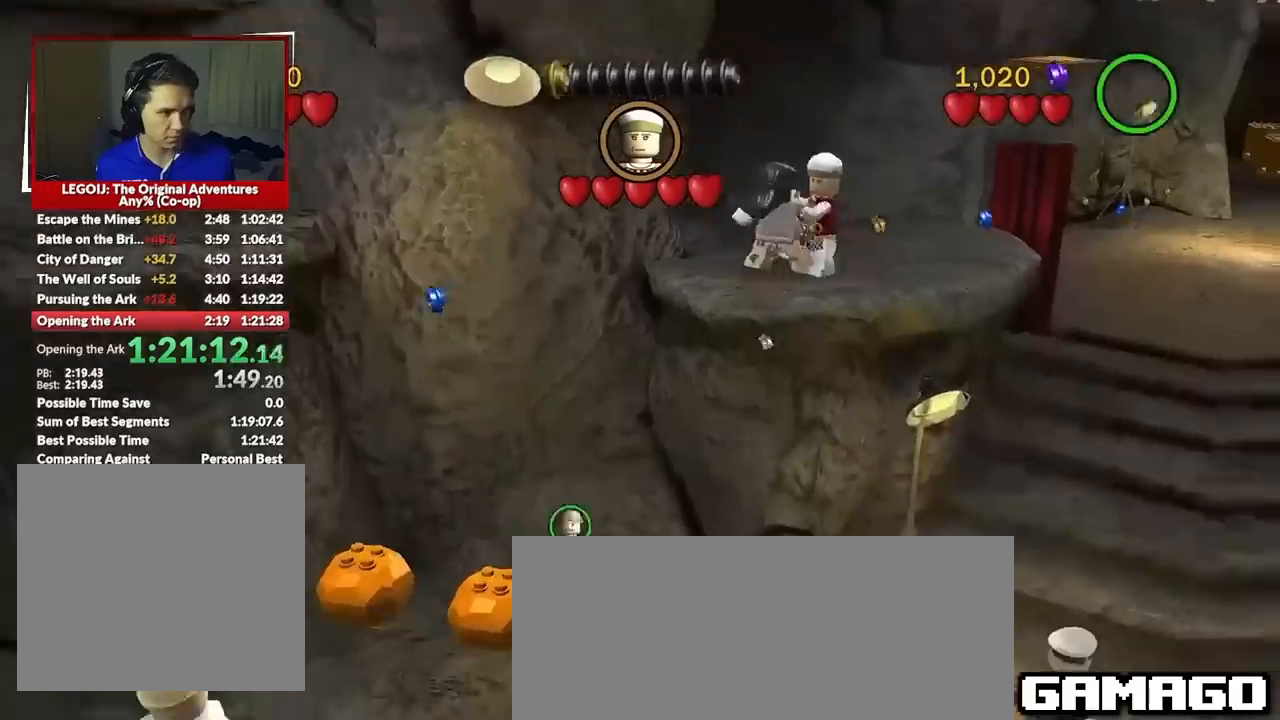
{"buttons": [], "left_stick": "right", "events": []}
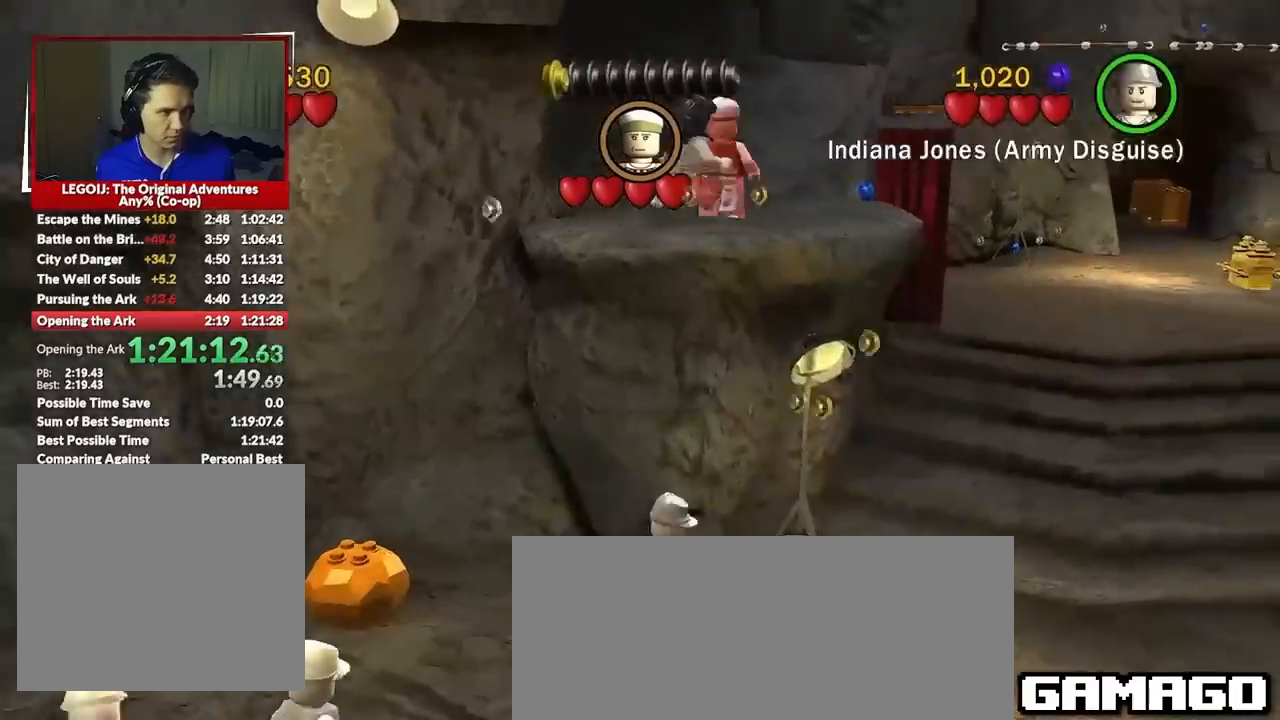
{"buttons": [], "left_stick": "right", "events": []}
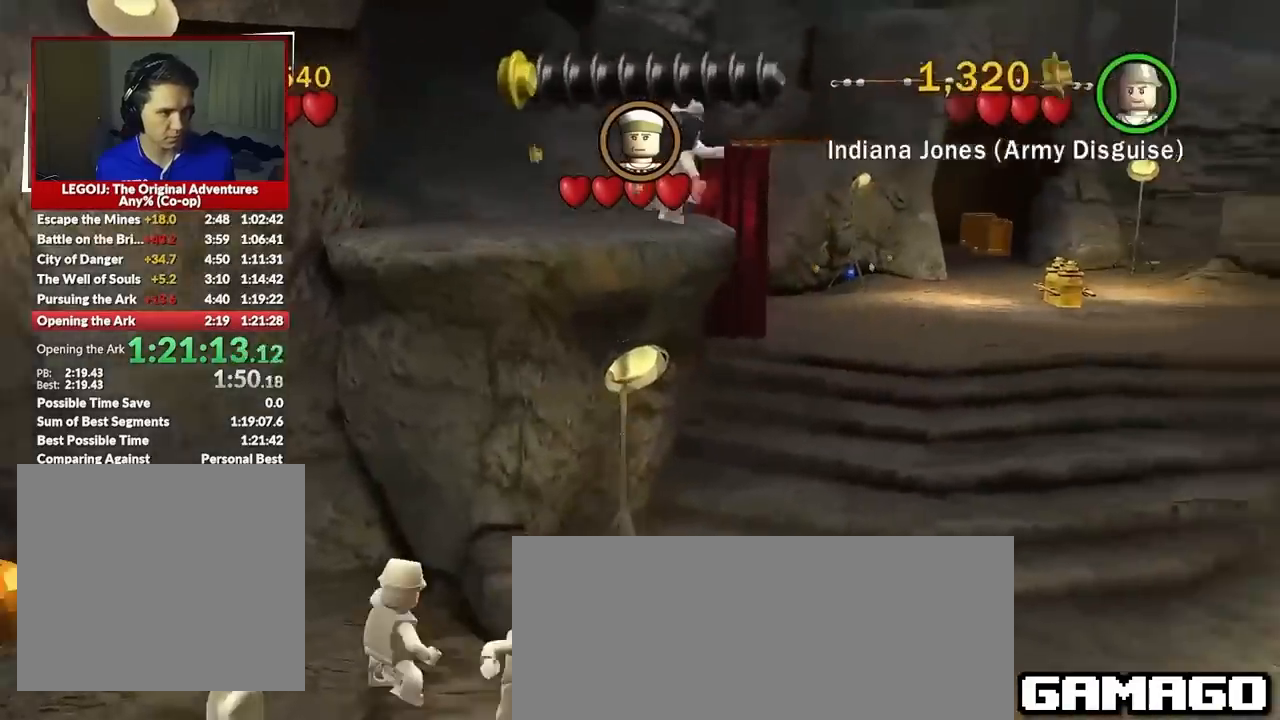
{"buttons": [], "left_stick": "up-right", "events": [[467, "left_stick", "up-right"]]}
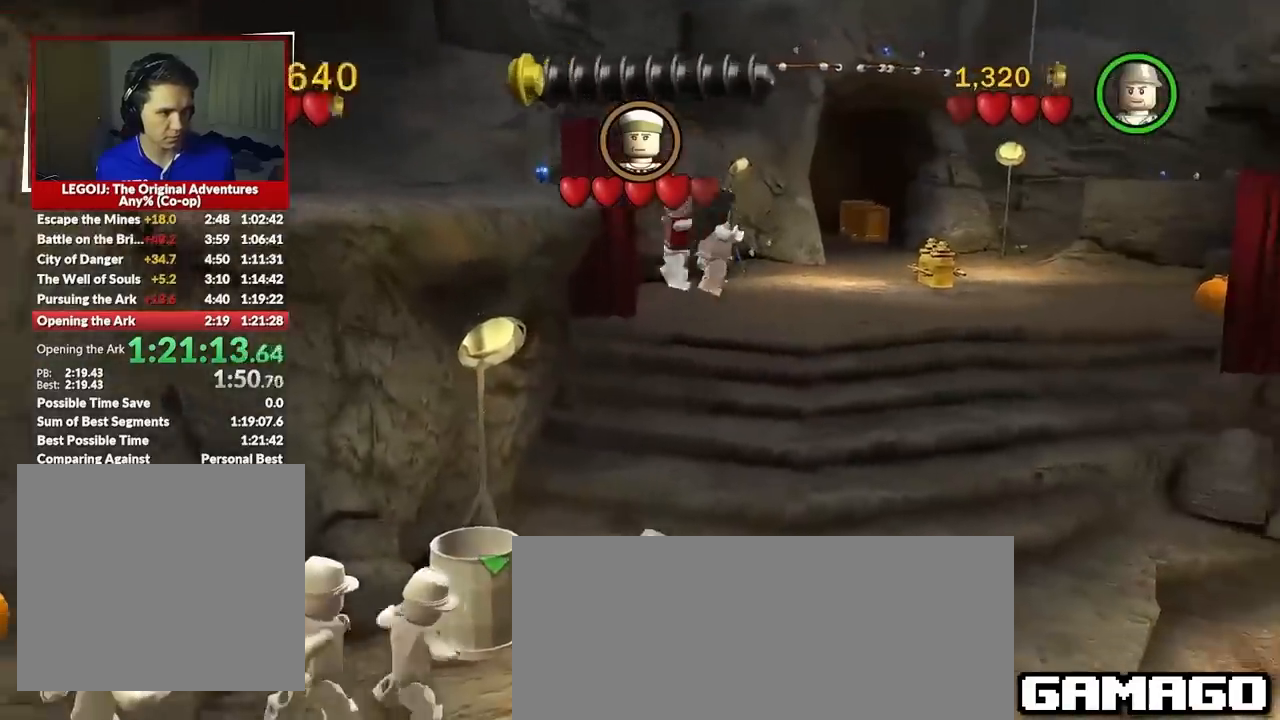
{"buttons": [], "left_stick": "up-right", "events": []}
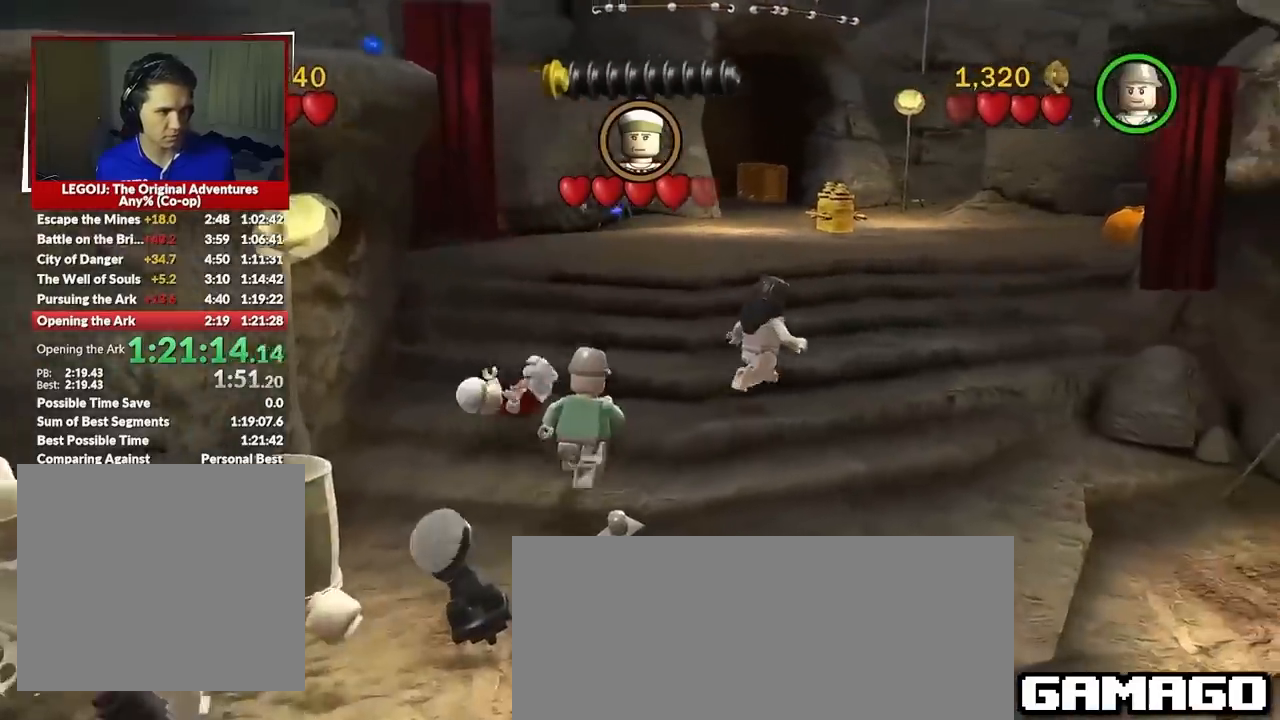
{"buttons": [], "left_stick": "up-right", "events": []}
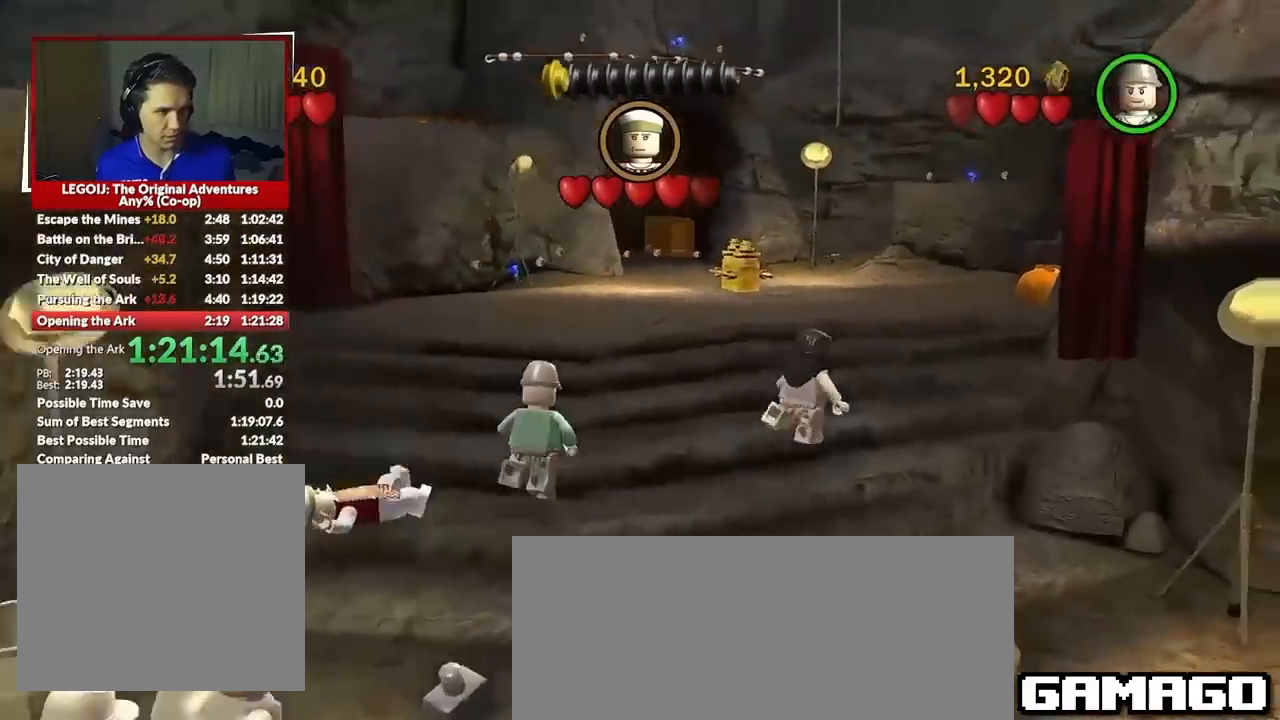
{"buttons": [], "left_stick": "center", "events": [[334, "left_stick", "center"]]}
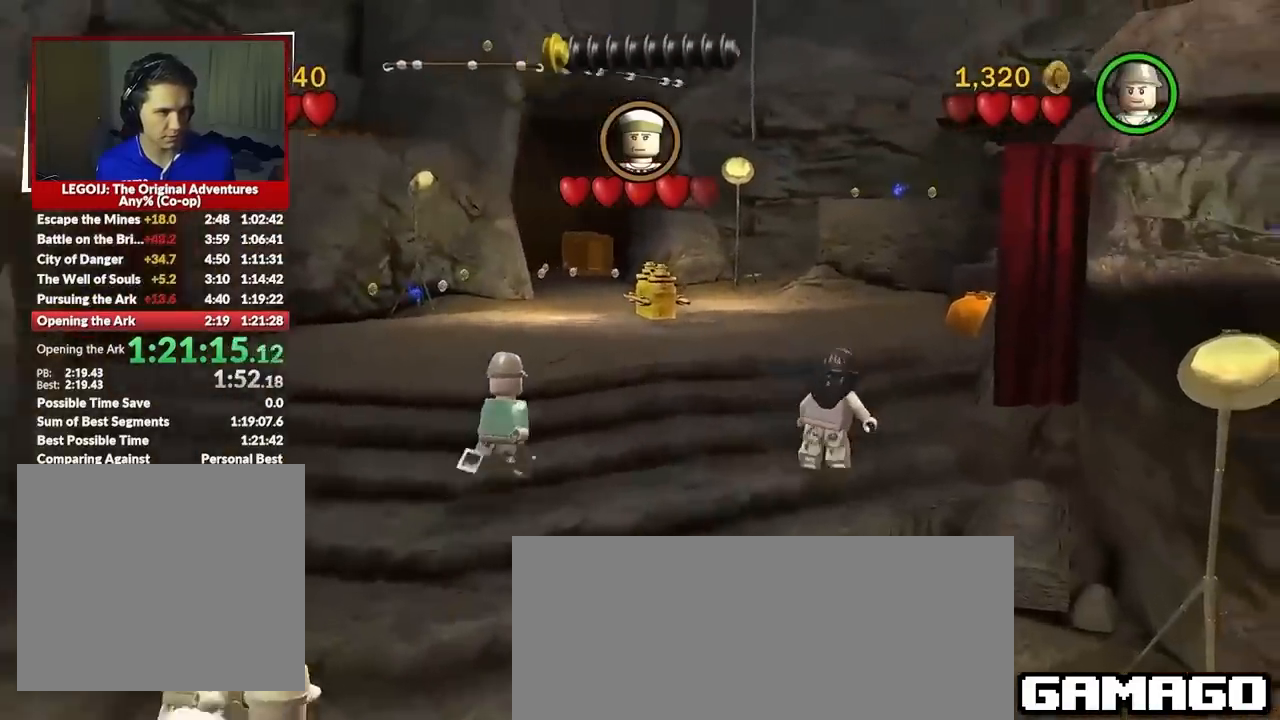
{"buttons": [], "left_stick": "center", "events": [[66, "left_stick", "up"], [200, "left_stick", "center"]]}
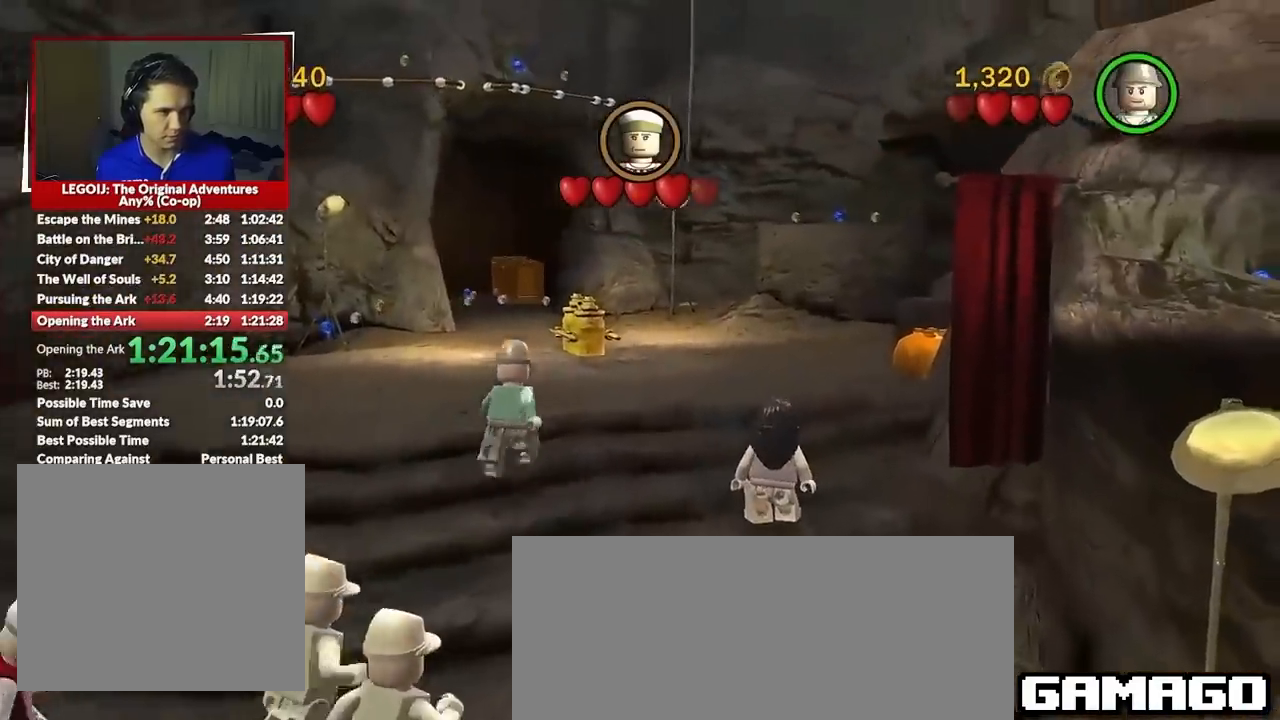
{"buttons": [], "left_stick": "center", "events": []}
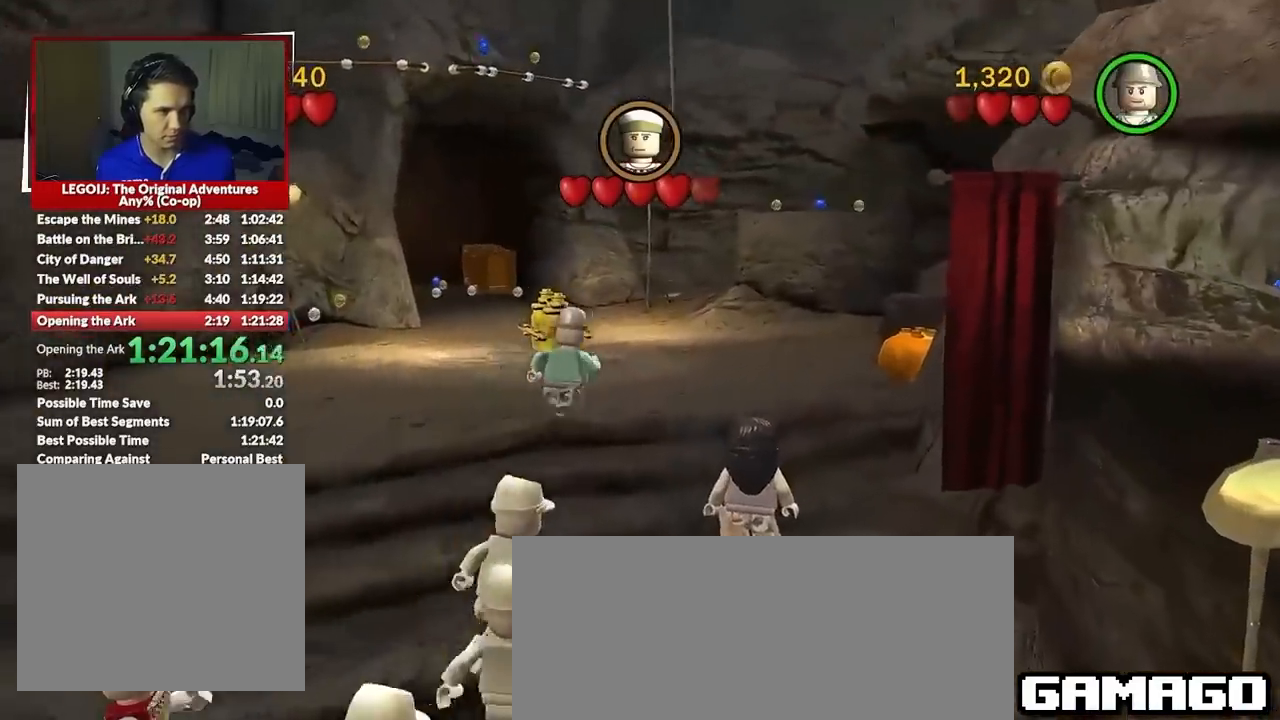
{"buttons": ["A"], "left_stick": "right", "events": [[33, "left_stick", "right"], [167, "A", "down"]]}
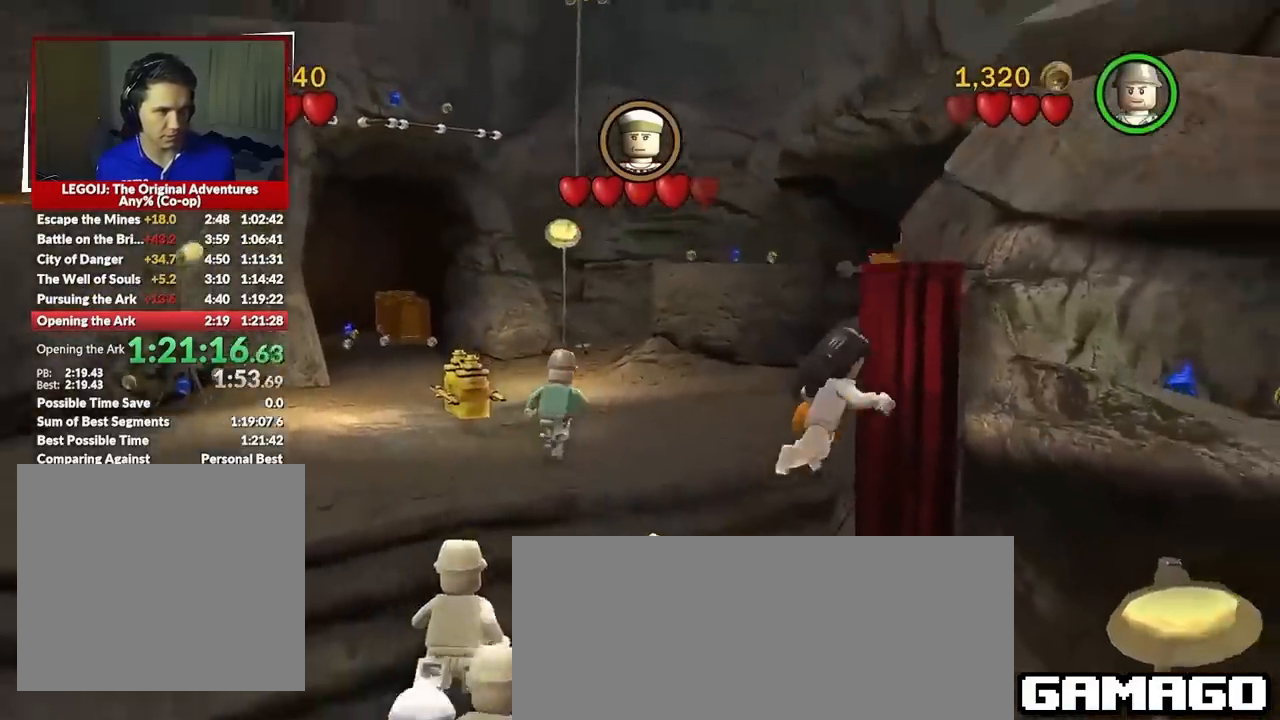
{"buttons": [], "left_stick": "right", "events": [[401, "A", "up"]]}
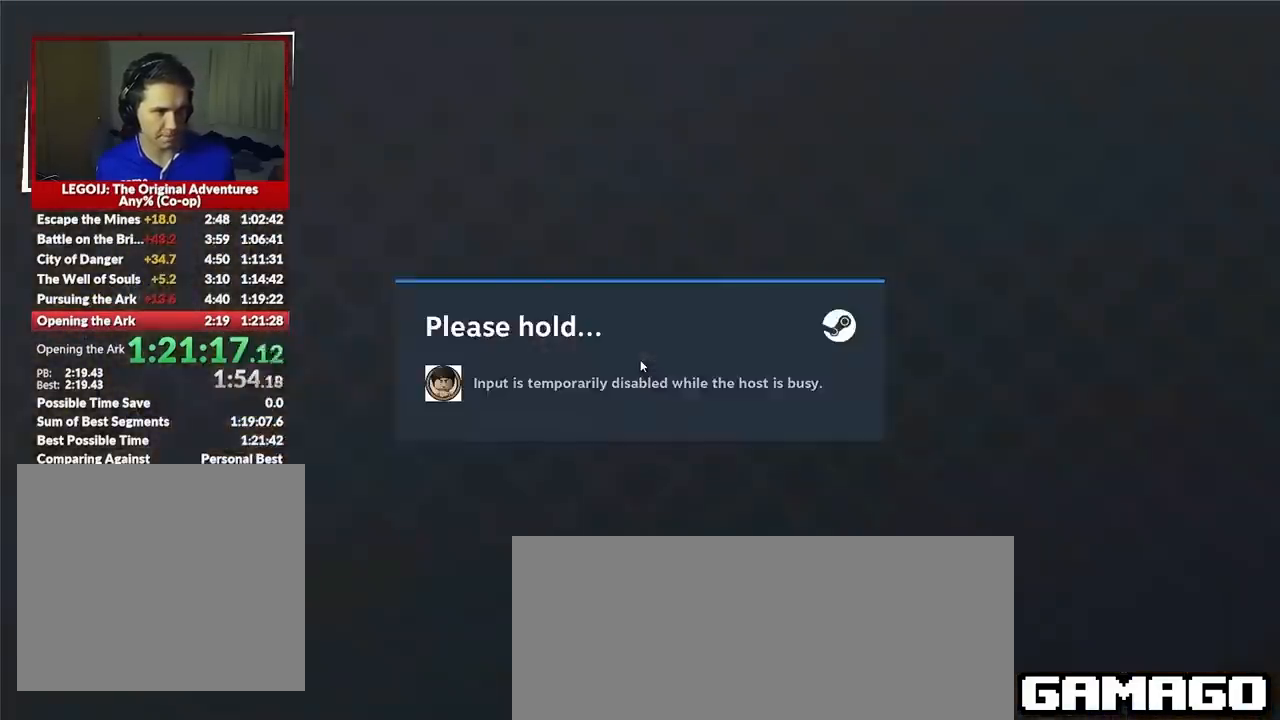
{"buttons": [], "left_stick": "right", "events": []}
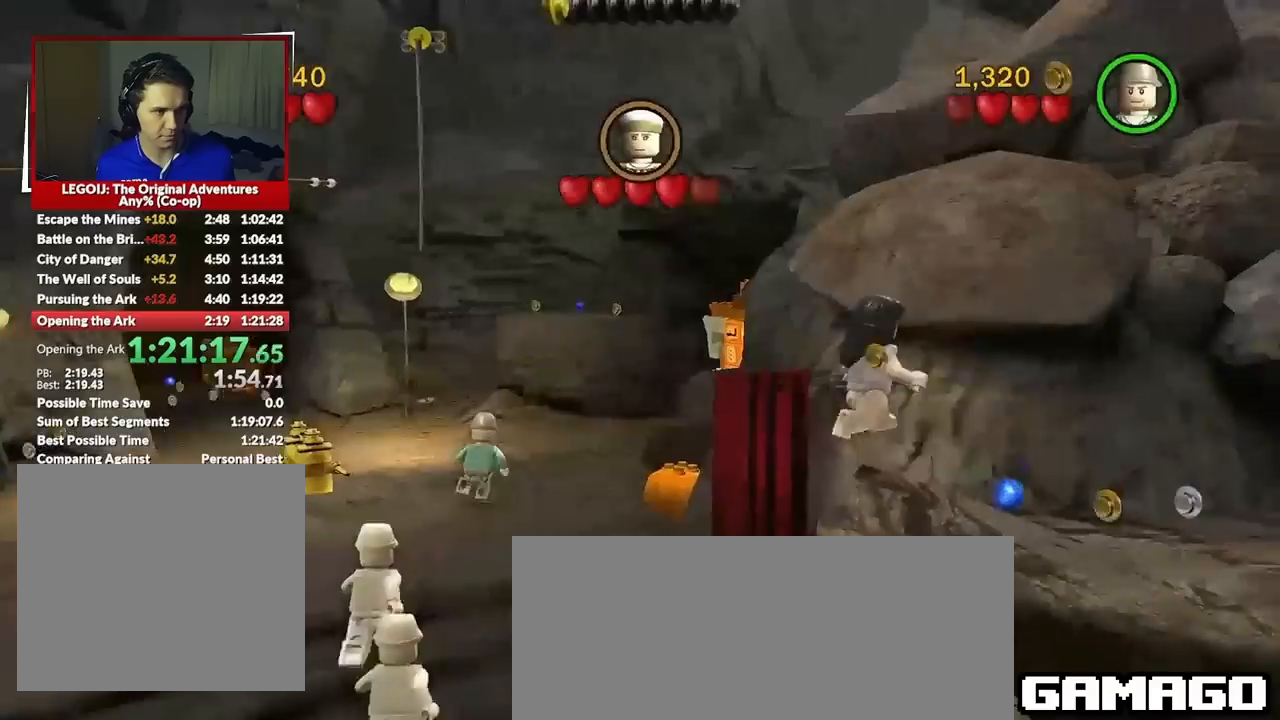
{"buttons": [], "left_stick": "center", "events": [[200, "left_stick", "center"]]}
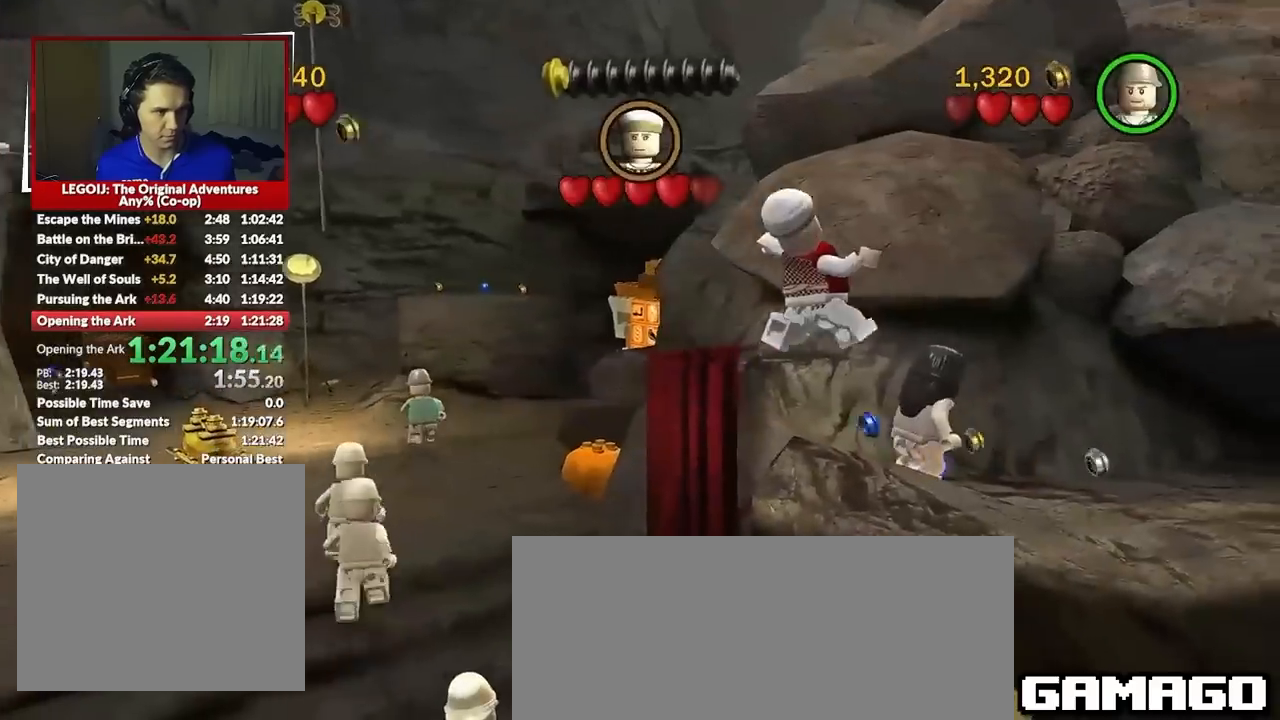
{"buttons": ["X"], "left_stick": "down-left", "events": [[267, "X", "down"], [267, "left_stick", "down-left"], [367, "X", "up"], [433, "X", "down"]]}
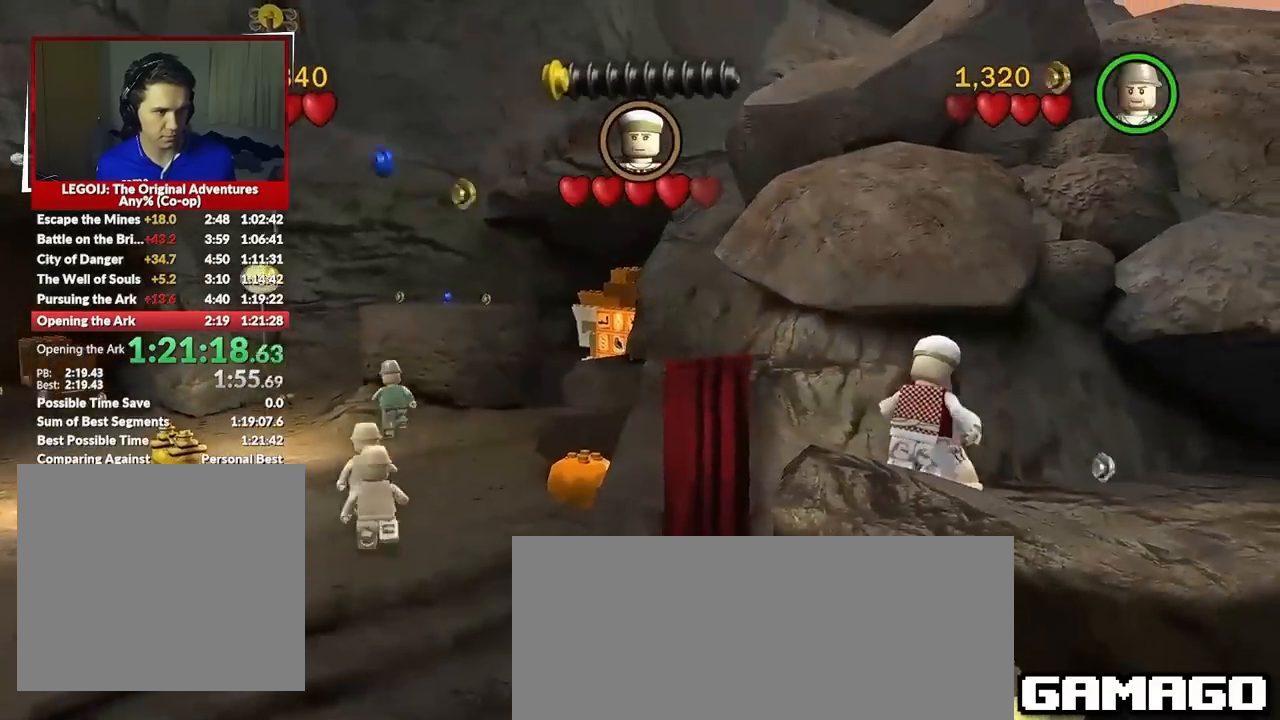
{"buttons": [], "left_stick": "center", "events": [[34, "X", "up"], [67, "X", "down"], [134, "X", "up"], [401, "left_stick", "center"]]}
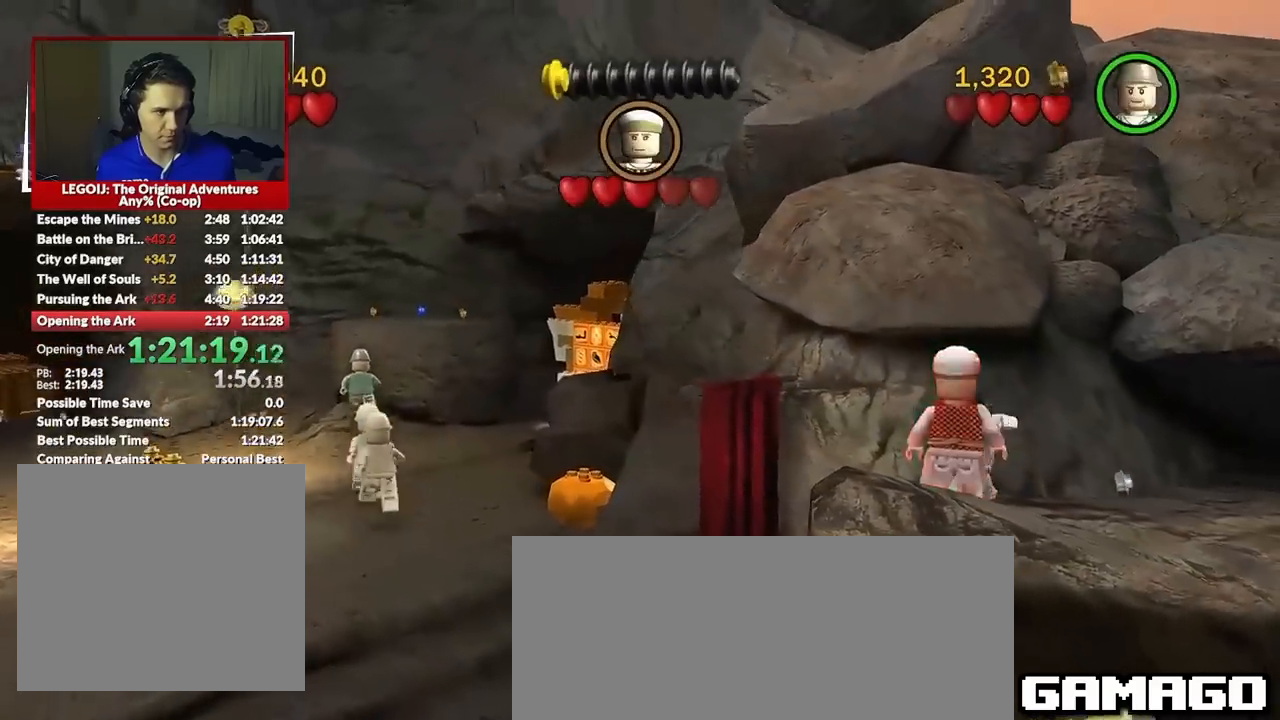
{"buttons": [], "left_stick": "down-left", "events": [[166, "left_stick", "down-left"]]}
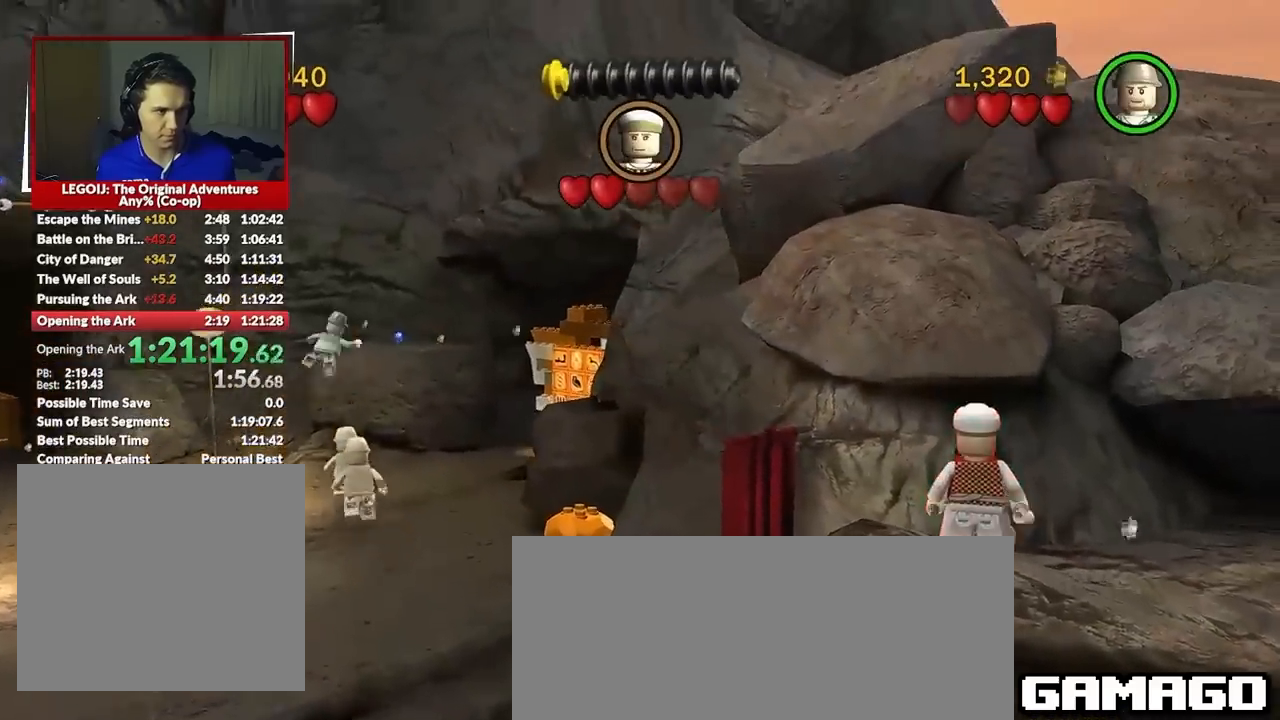
{"buttons": ["X"], "left_stick": "down-left", "events": [[100, "left_stick", "down"], [200, "X", "down"], [300, "X", "up"], [367, "X", "down"], [367, "left_stick", "down-left"], [434, "X", "up"], [501, "X", "down"]]}
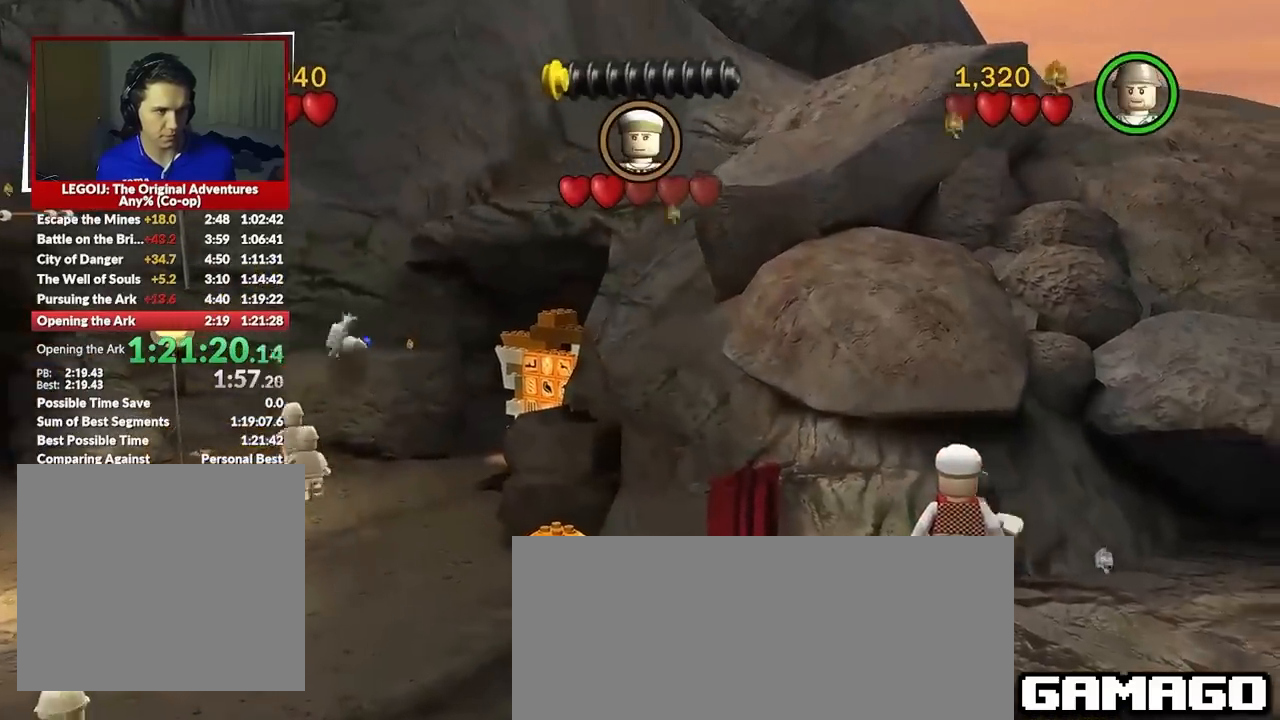
{"buttons": ["X"], "left_stick": "down-left", "events": [[66, "X", "up"], [133, "X", "down"], [167, "X", "up"], [267, "X", "down"], [333, "X", "up"], [467, "X", "down"]]}
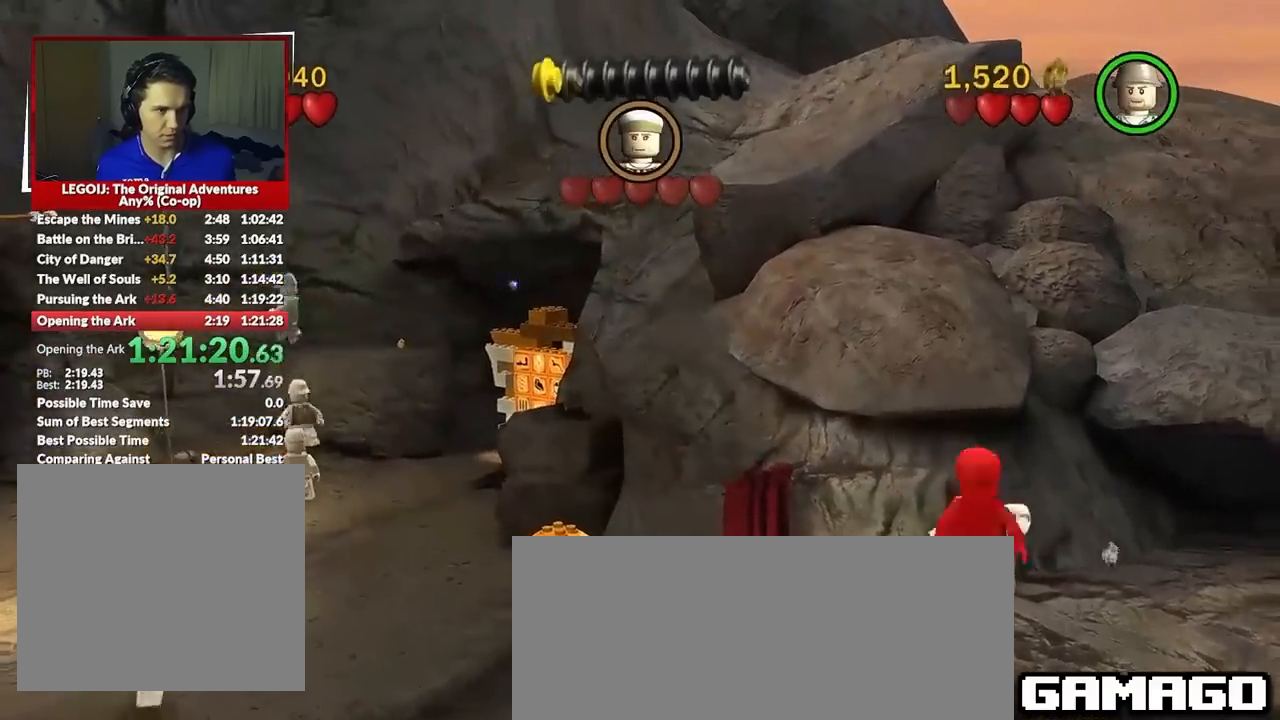
{"buttons": [], "left_stick": "down-left", "events": [[34, "X", "up"], [100, "X", "down"], [167, "X", "up"]]}
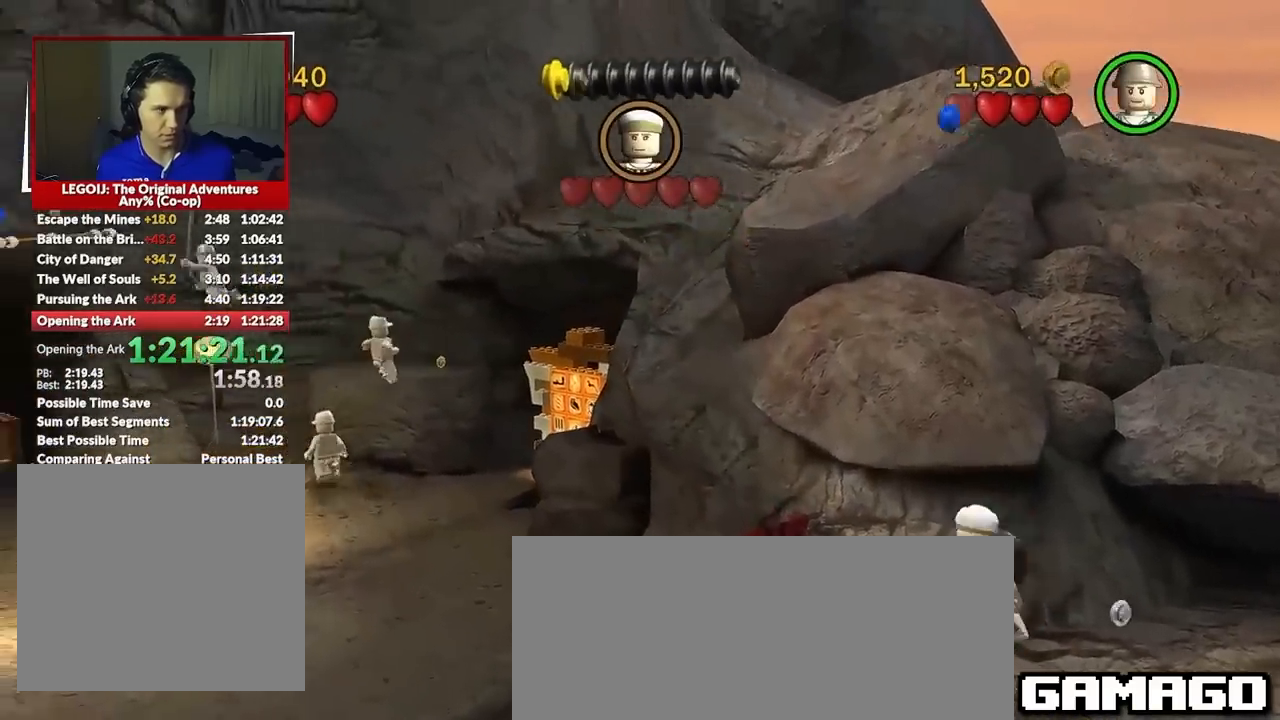
{"buttons": [], "left_stick": "center", "events": [[33, "left_stick", "center"]]}